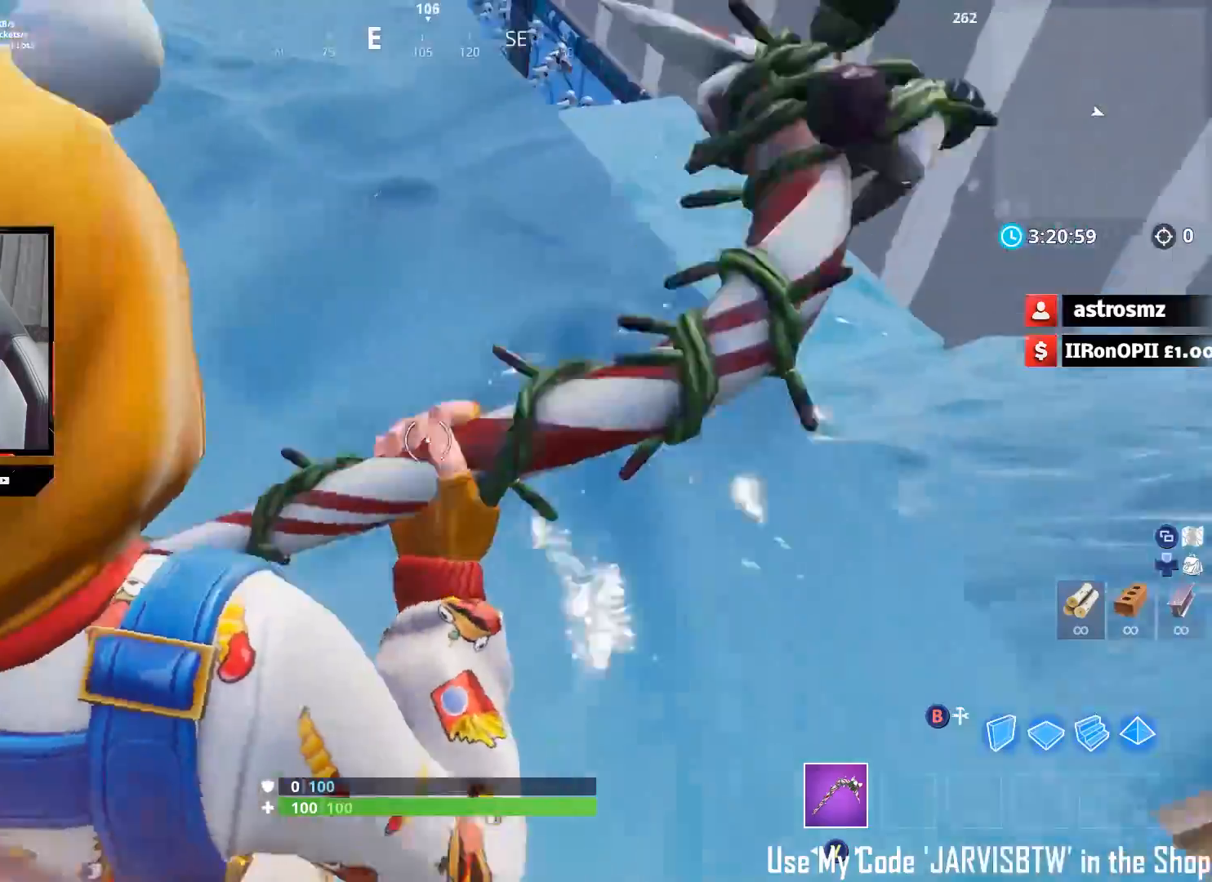
Gameplay with a controller (Xbox layout); each line is a JSON object with the inputs held at the frame after it. "events" lists button and stick changes between this image and that frame as [ms after this image, input, new state], when the widget could be followed in between.
{"buttons": [], "left_stick": "down-left", "right_stick": "up-left", "events": [[100, "left_stick", "down-left"], [233, "right_stick", "up-left"]]}
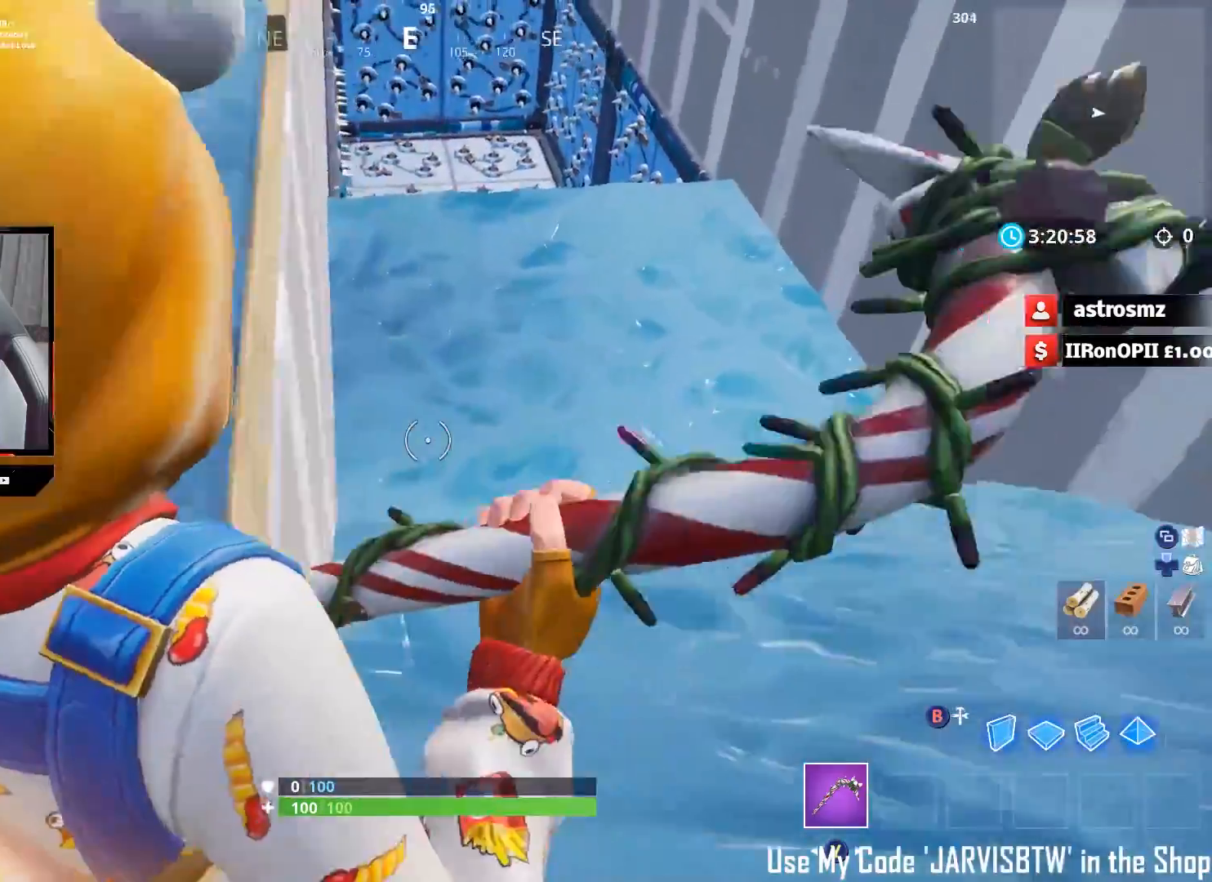
{"buttons": [], "left_stick": "up-left", "right_stick": "up-left", "events": [[150, "left_stick", "down-right"], [233, "left_stick", "up-right"], [317, "left_stick", "up-left"]]}
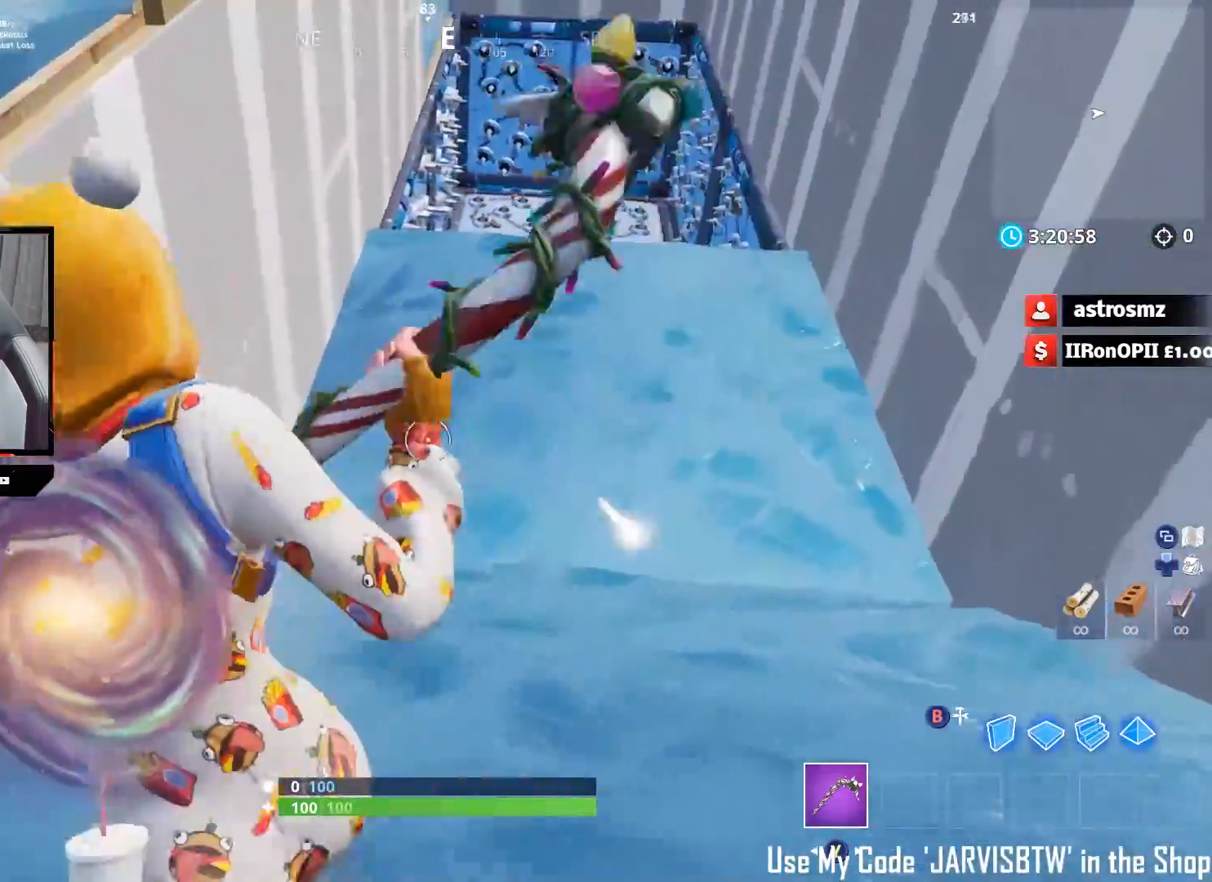
{"buttons": [], "left_stick": "left", "right_stick": "up-left", "events": [[83, "left_stick", "left"], [283, "right_stick", "center"], [483, "right_stick", "up-left"]]}
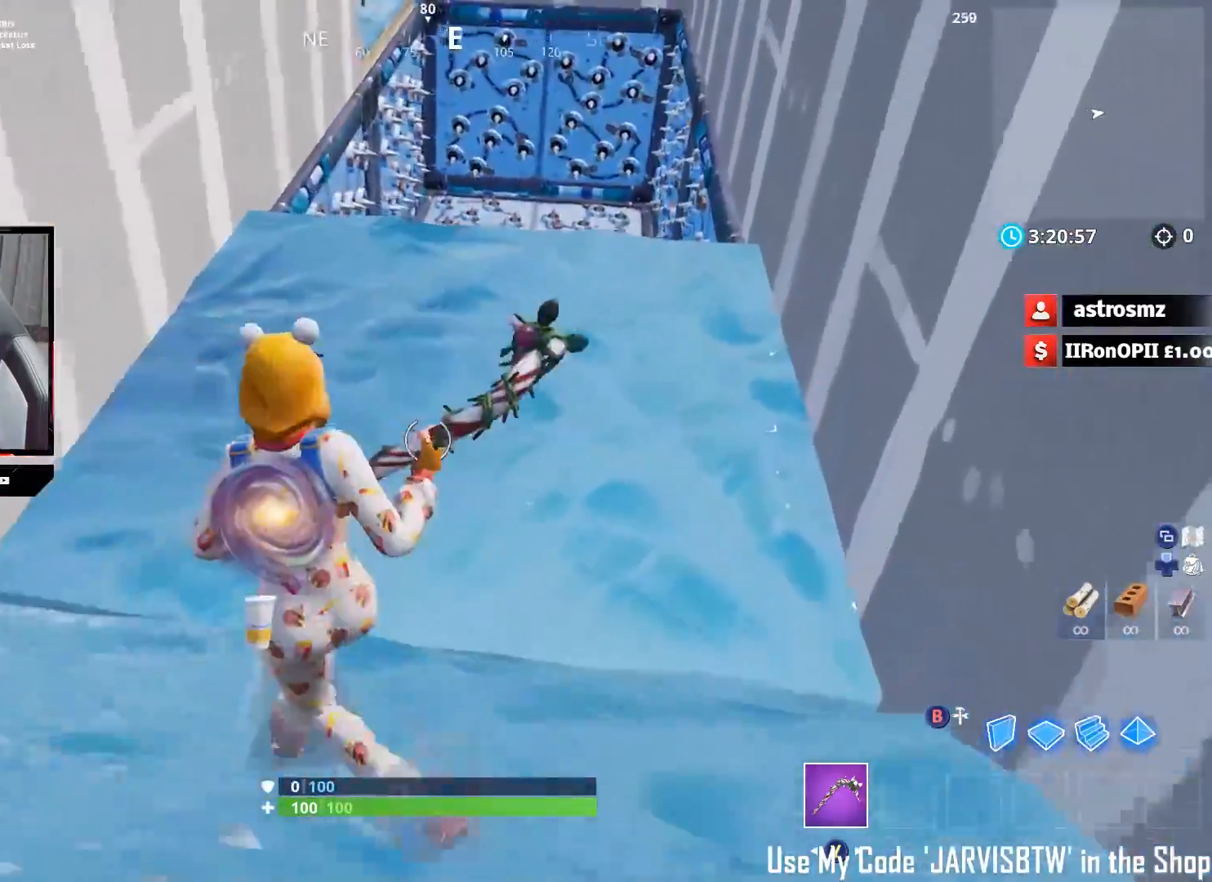
{"buttons": [], "left_stick": "up-left", "right_stick": "center", "events": [[350, "right_stick", "center"], [450, "left_stick", "up-left"]]}
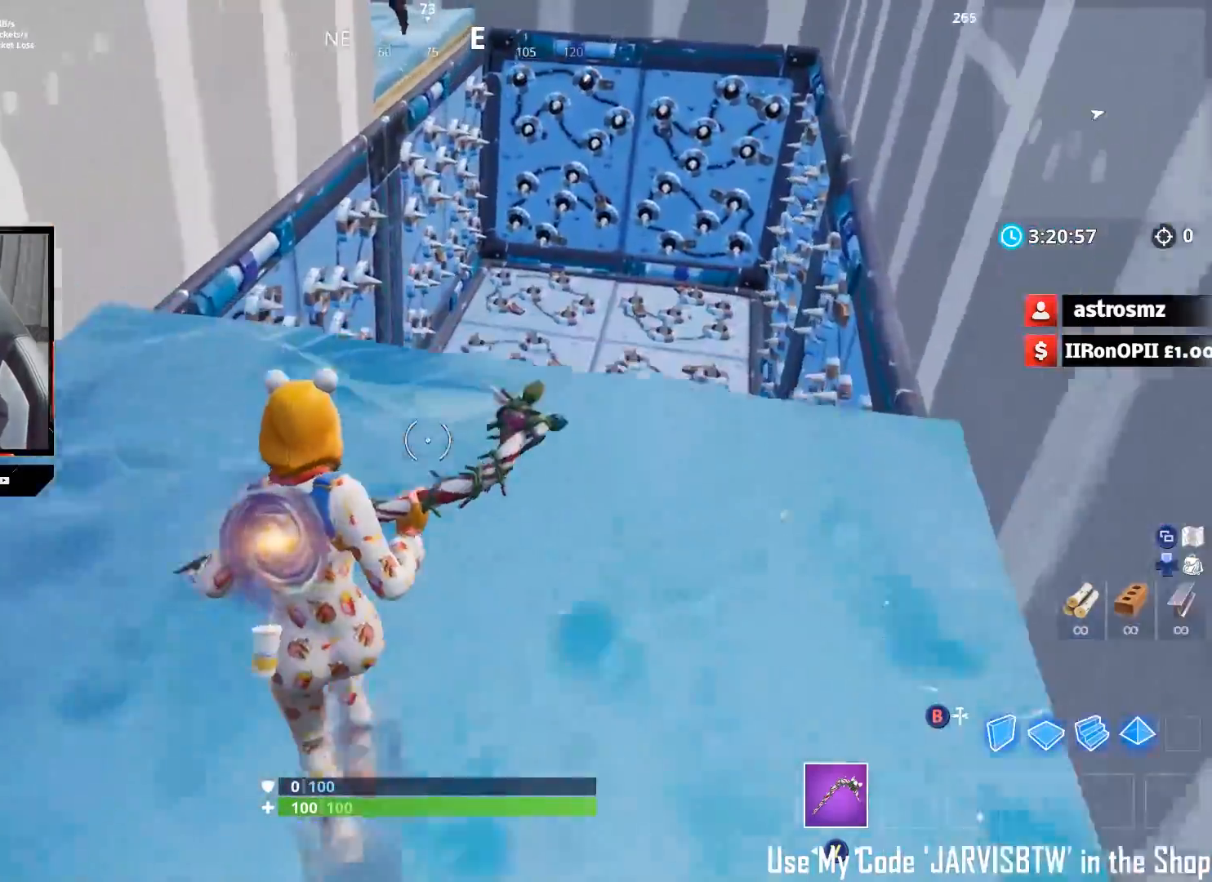
{"buttons": [], "left_stick": "up-left", "right_stick": "center", "events": [[317, "A", "down"], [433, "A", "up"]]}
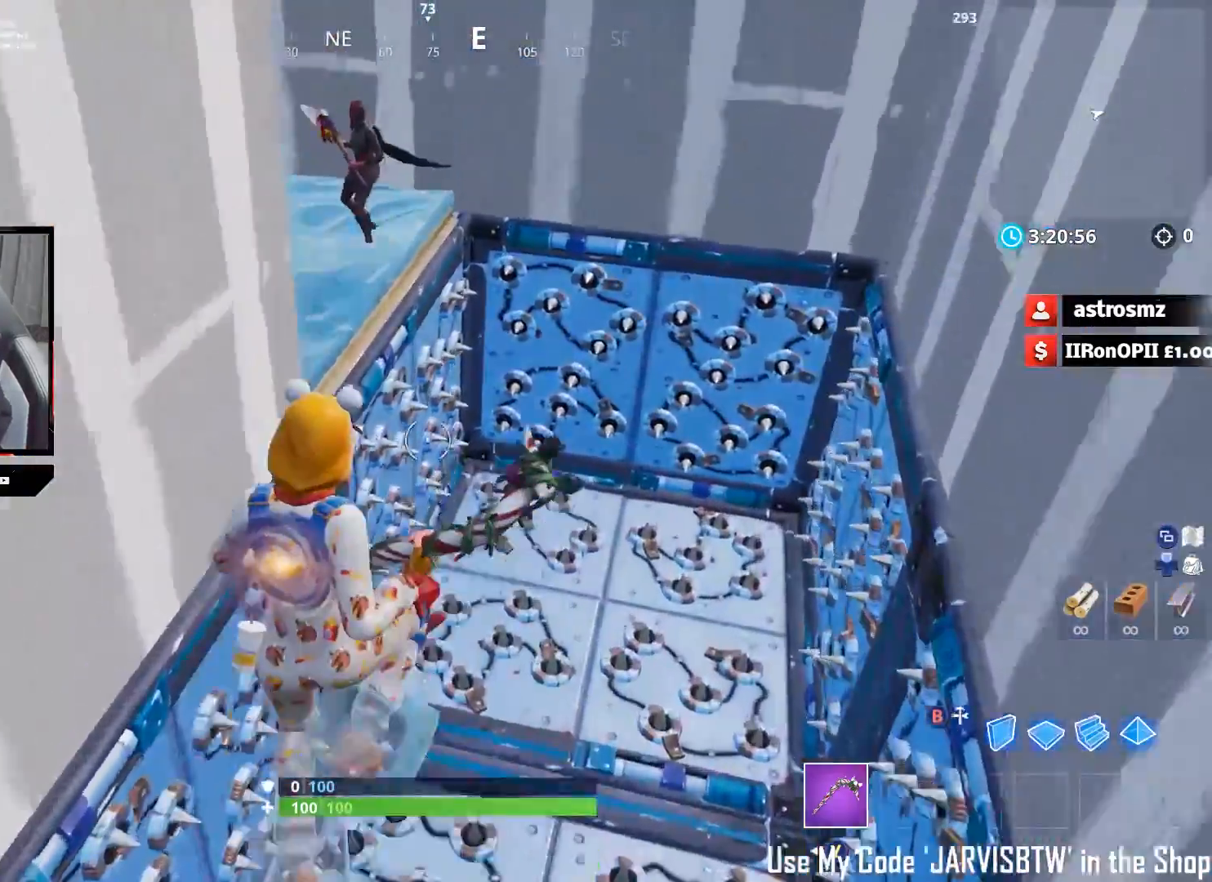
{"buttons": [], "left_stick": "up-left", "right_stick": "left", "events": [[400, "right_stick", "left"]]}
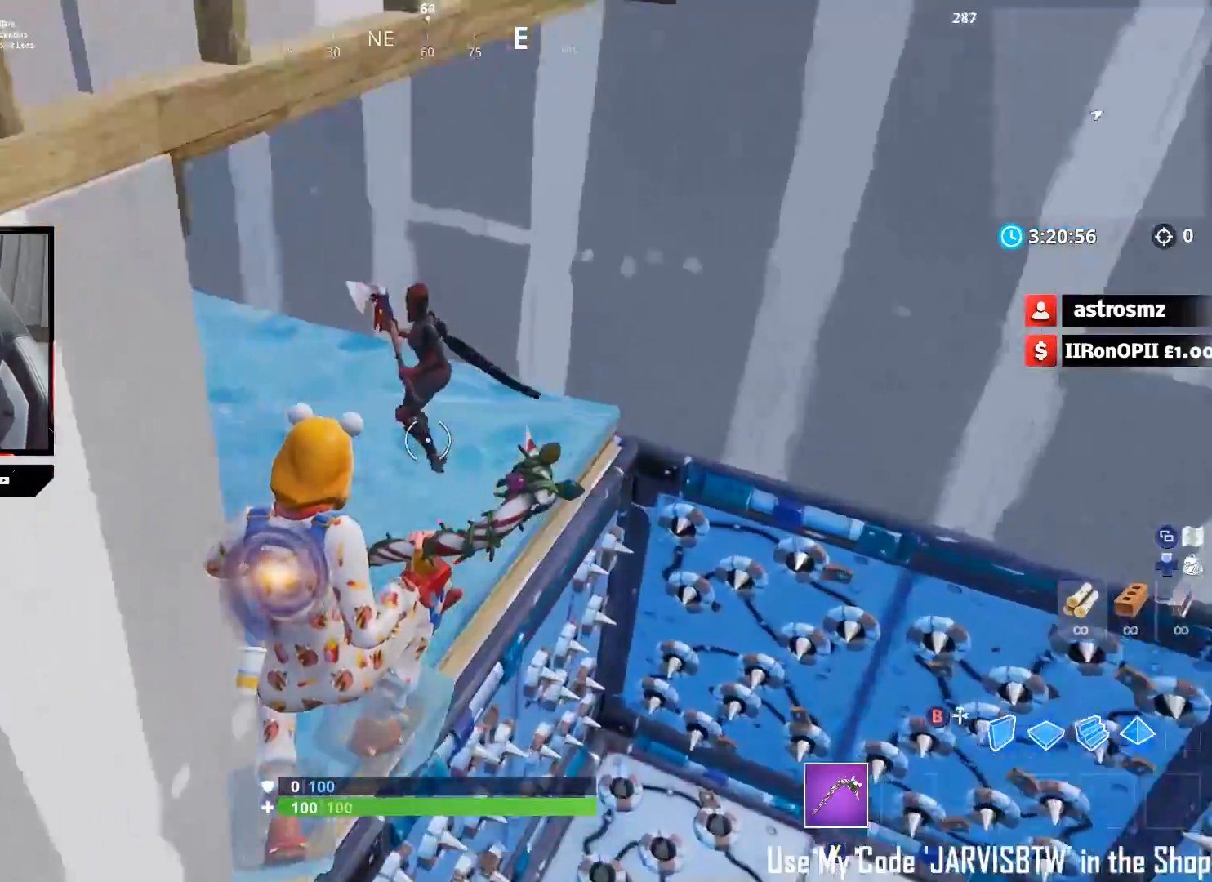
{"buttons": [], "left_stick": "up-left", "right_stick": "left", "events": [[250, "A", "down"], [267, "right_stick", "down-left"], [350, "A", "up"], [467, "right_stick", "left"]]}
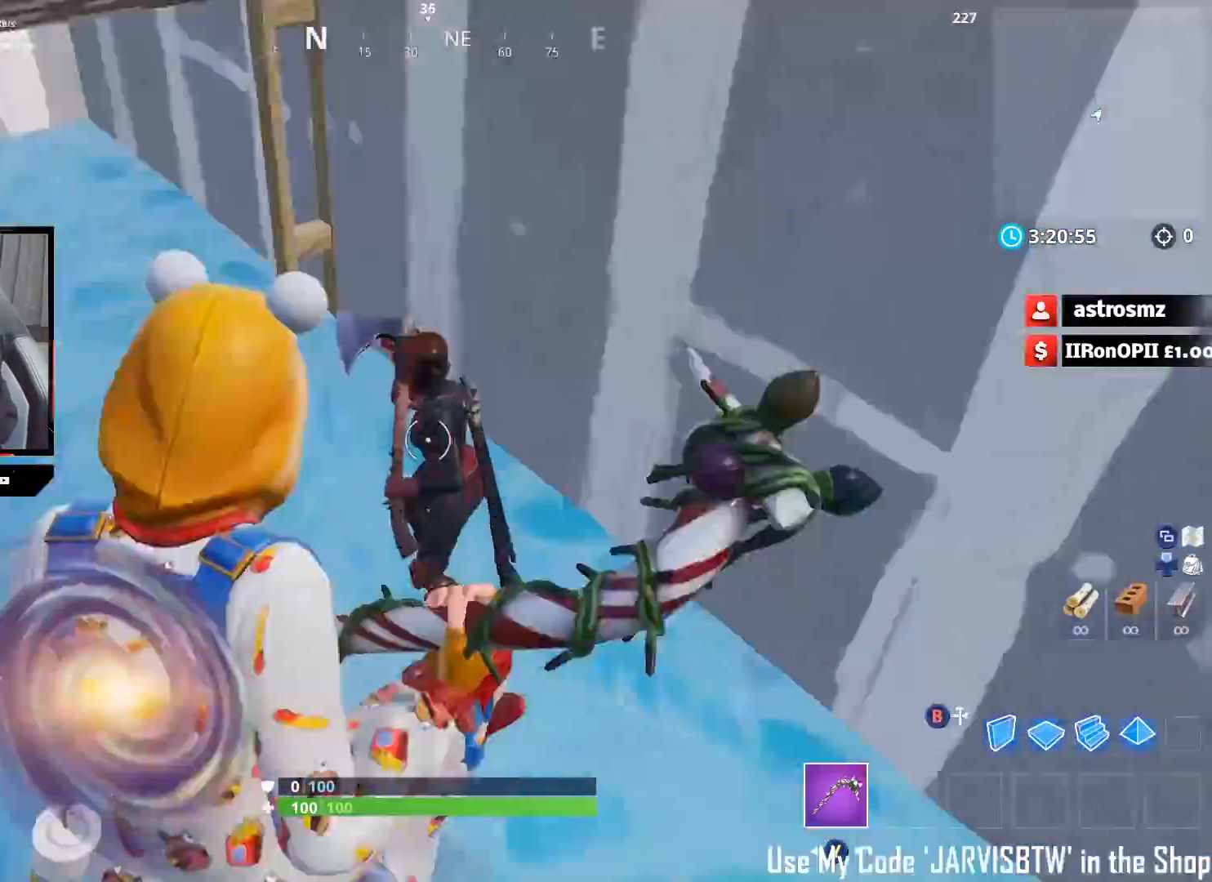
{"buttons": [], "left_stick": "up-right", "right_stick": "up", "events": [[150, "left_stick", "up-right"], [200, "right_stick", "up-left"], [450, "right_stick", "up"]]}
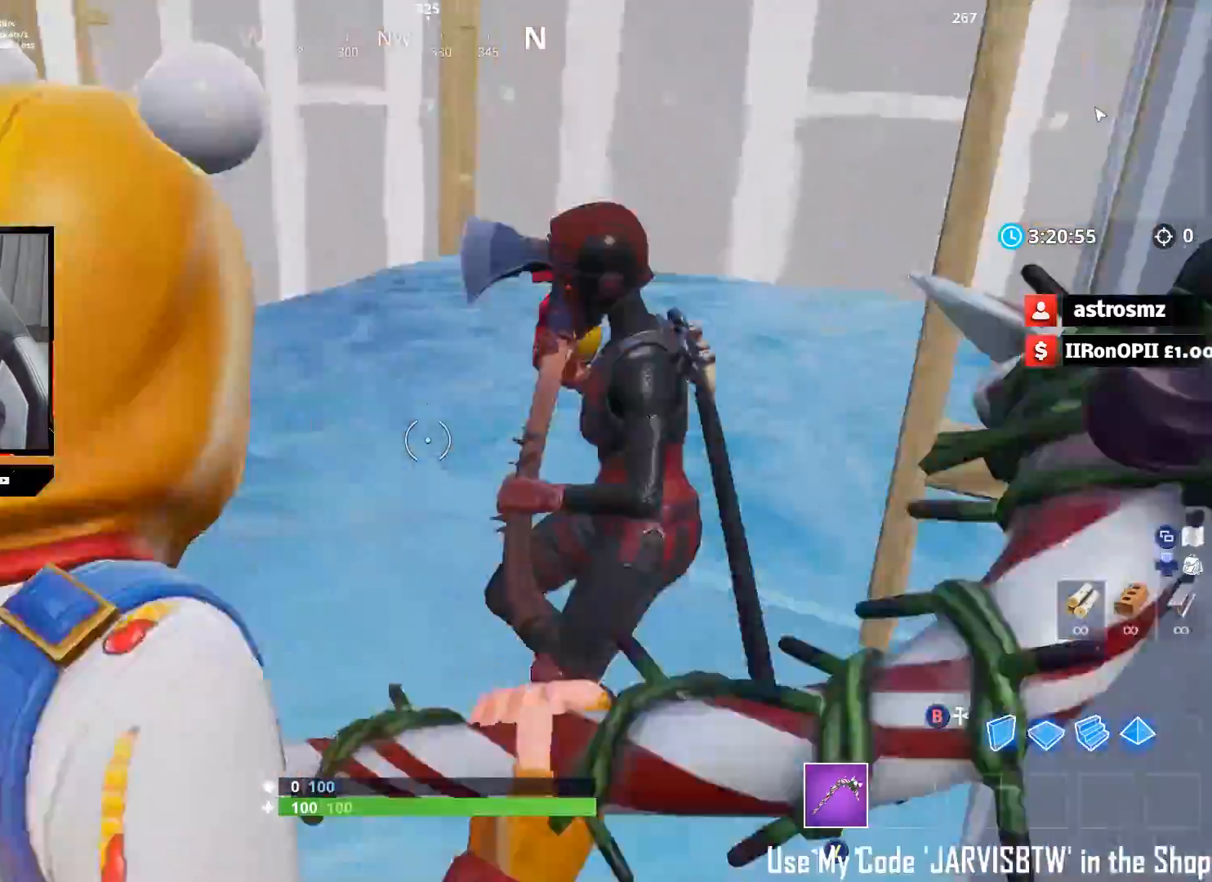
{"buttons": [], "left_stick": "up-left", "right_stick": "center", "events": [[33, "left_stick", "up"], [233, "R3", "down"], [233, "left_stick", "up-left"], [233, "right_stick", "center"], [300, "R3", "up"], [417, "R3", "down"], [500, "R3", "up"]]}
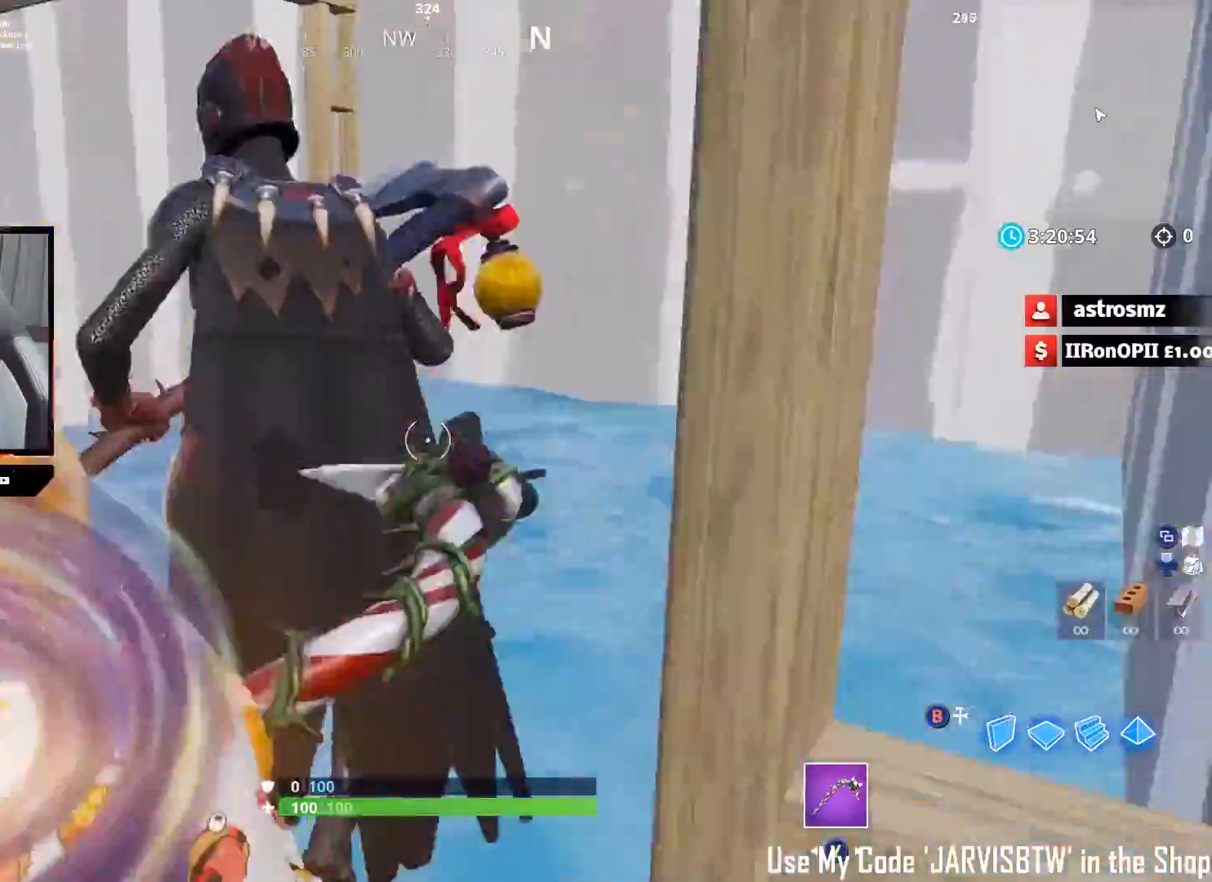
{"buttons": [], "left_stick": "down-left", "right_stick": "down-left", "events": [[50, "right_stick", "left"], [200, "left_stick", "up-right"], [217, "right_stick", "down-left"], [317, "left_stick", "down-right"], [450, "left_stick", "down-left"]]}
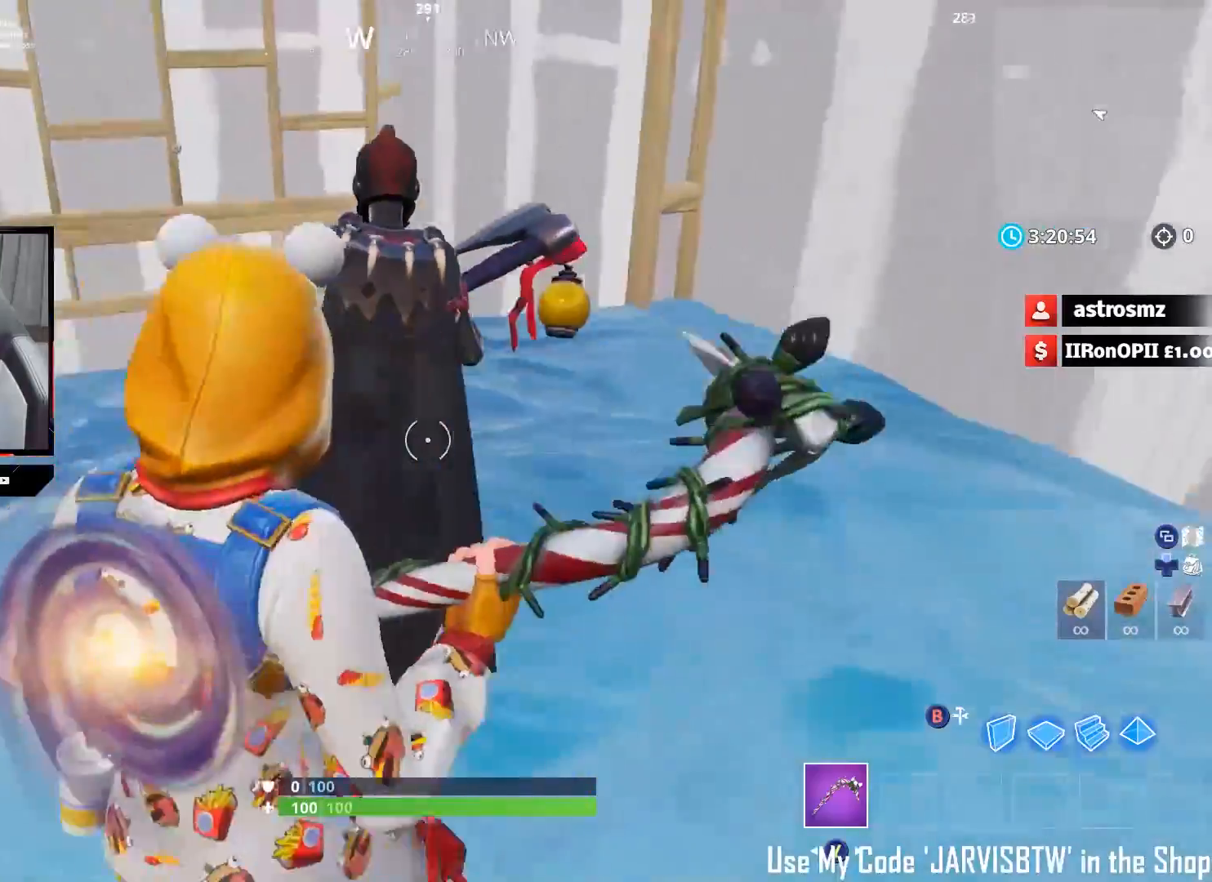
{"buttons": [], "left_stick": "up-left", "right_stick": "down-left", "events": [[83, "left_stick", "up-left"], [300, "right_stick", "up-left"], [500, "right_stick", "down-left"]]}
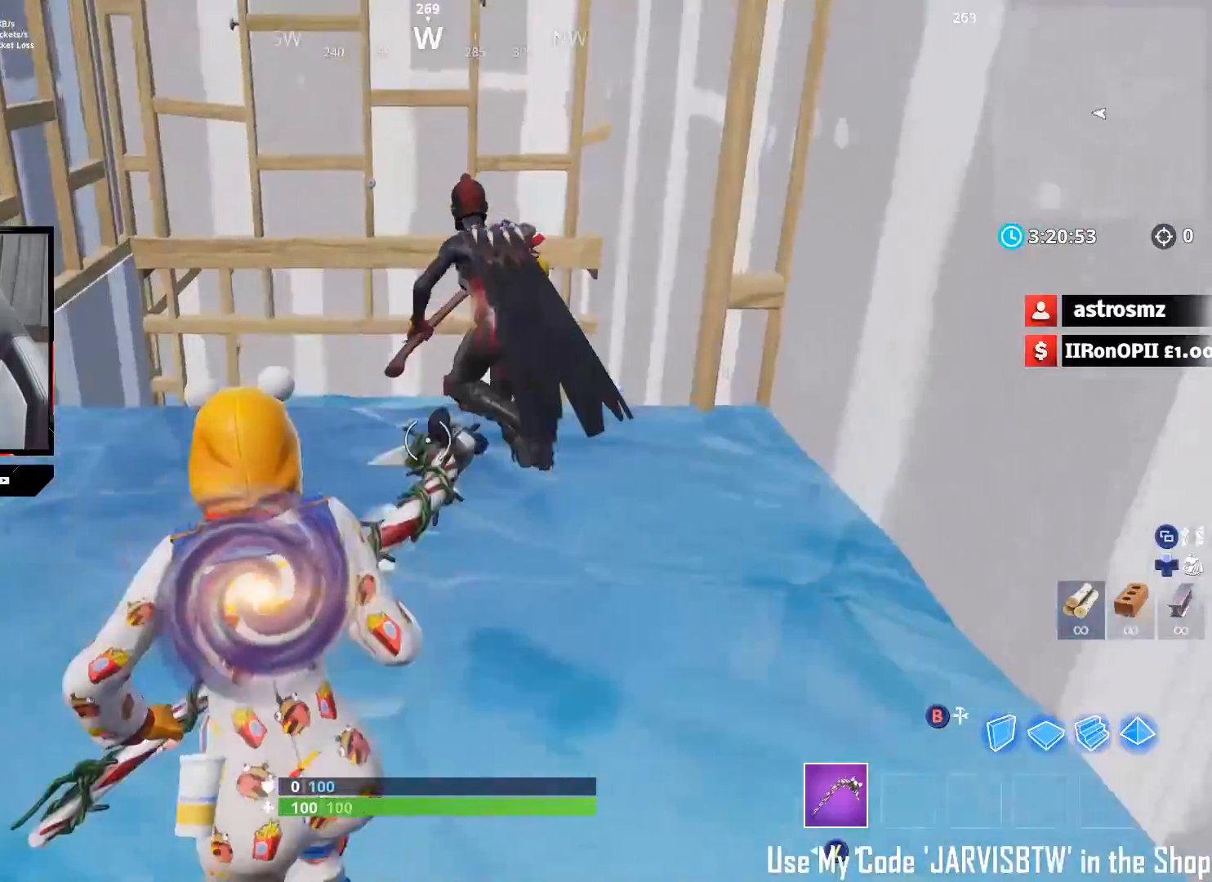
{"buttons": [], "left_stick": "left", "right_stick": "down", "events": [[67, "right_stick", "down"], [250, "left_stick", "left"]]}
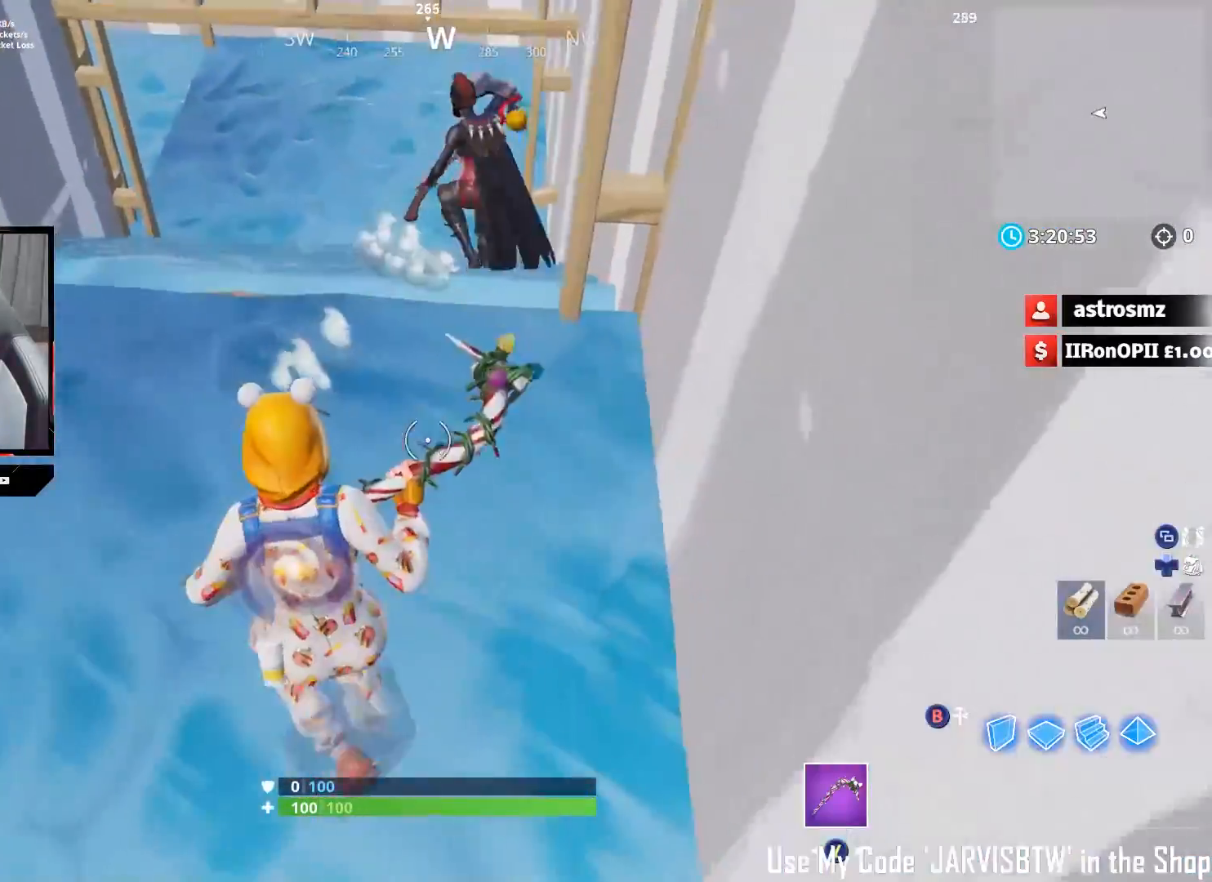
{"buttons": [], "left_stick": "up-left", "right_stick": "up-left", "events": [[100, "left_stick", "up-left"], [267, "right_stick", "center"], [333, "right_stick", "up"], [483, "right_stick", "up-left"]]}
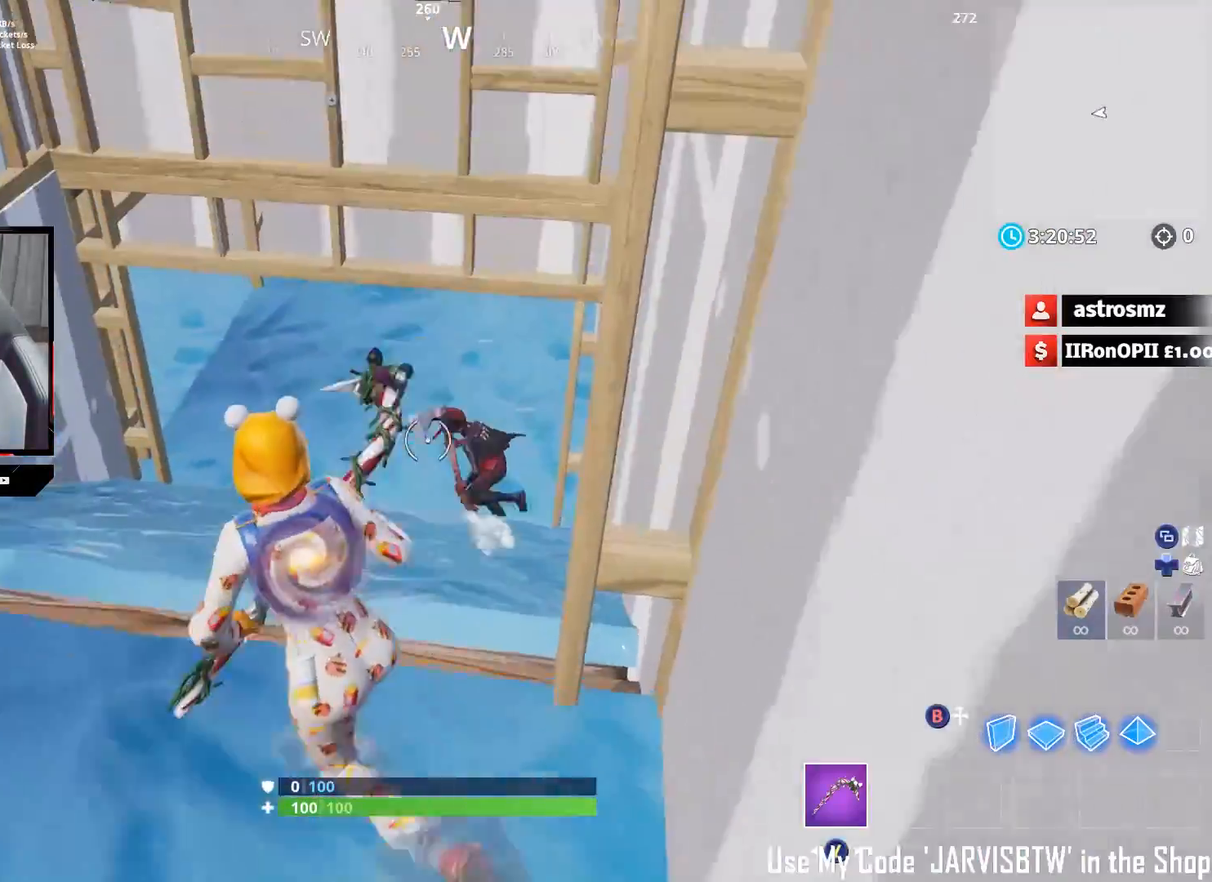
{"buttons": [], "left_stick": "up-left", "right_stick": "up-left", "events": []}
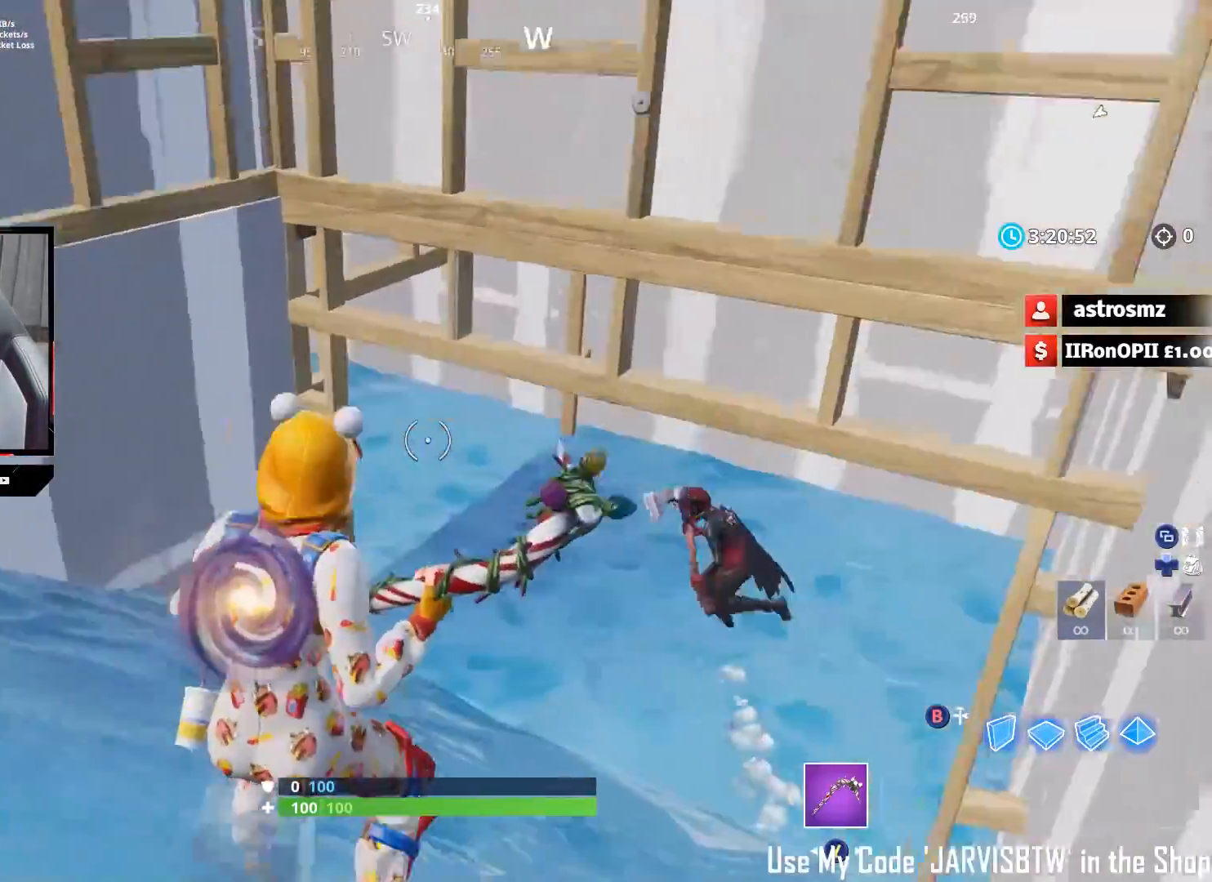
{"buttons": [], "left_stick": "up-left", "right_stick": "up-left", "events": []}
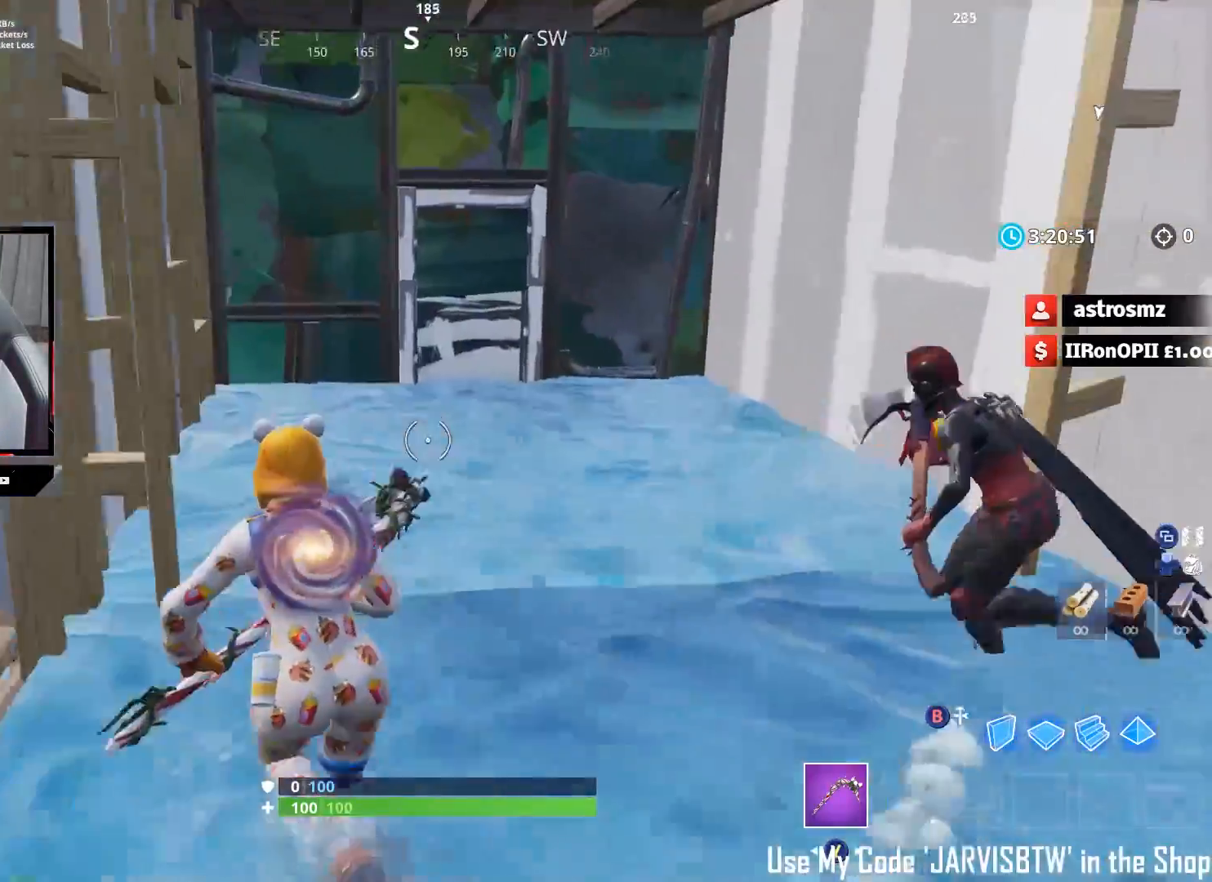
{"buttons": [], "left_stick": "up-left", "right_stick": "up-left", "events": []}
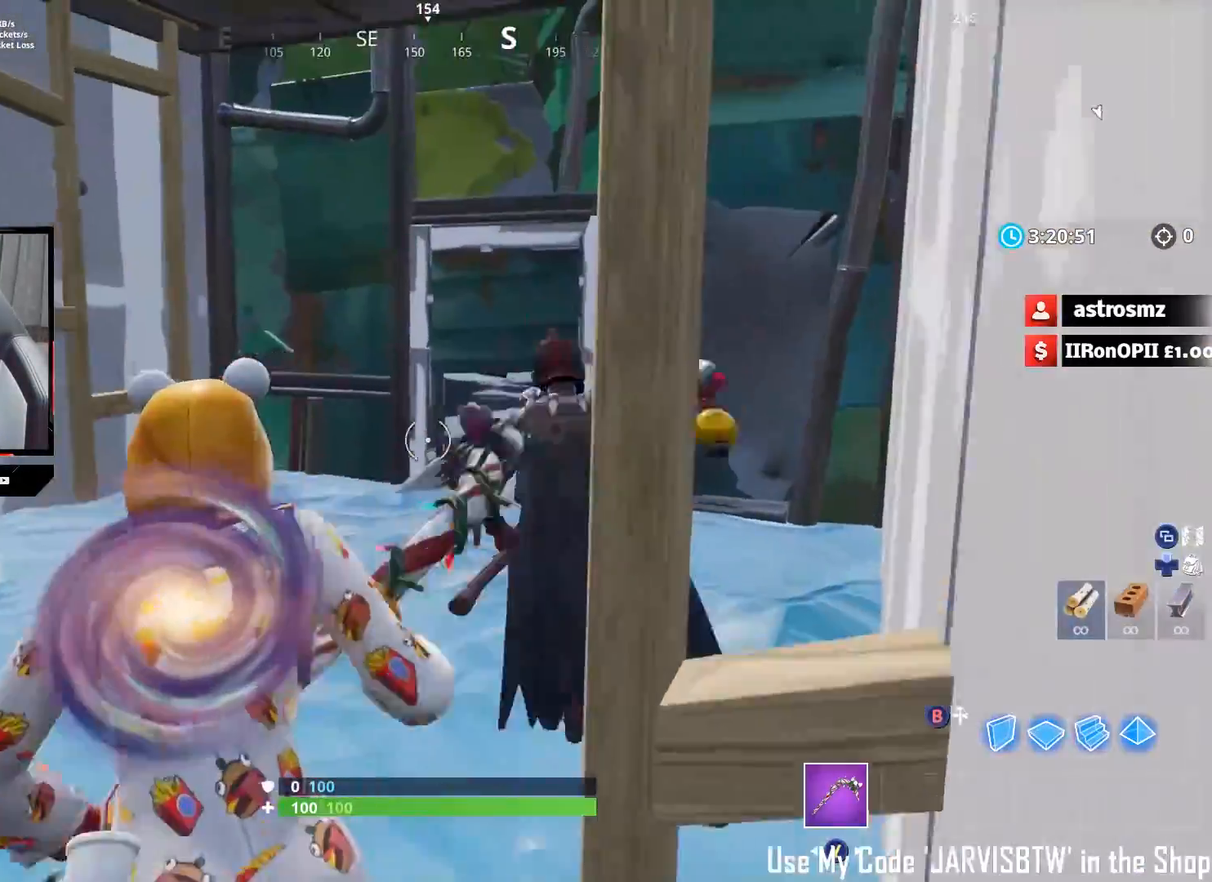
{"buttons": [], "left_stick": "up-left", "right_stick": "center", "events": [[17, "right_stick", "center"], [133, "right_stick", "down-right"], [383, "right_stick", "center"]]}
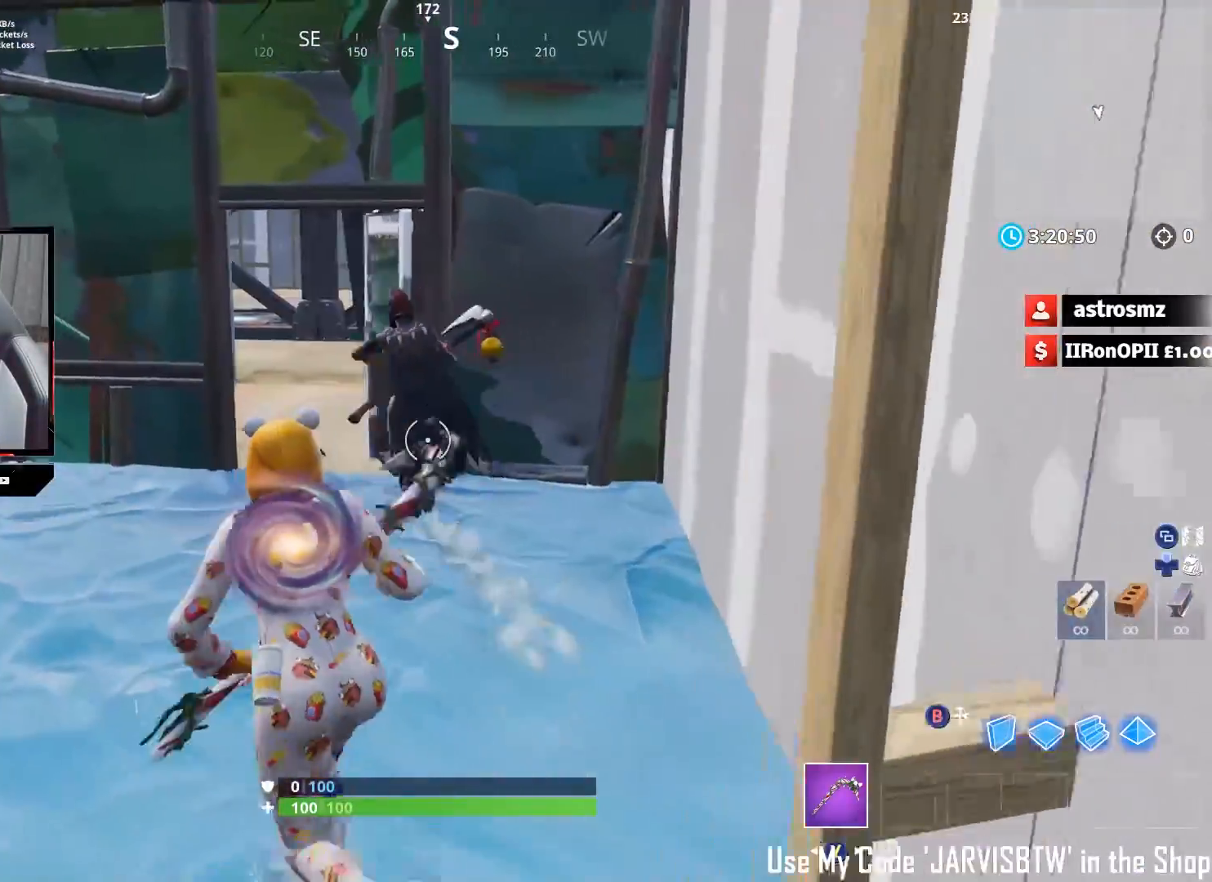
{"buttons": [], "left_stick": "up-right", "right_stick": "up", "events": [[150, "left_stick", "up-right"], [433, "right_stick", "up-right"], [483, "right_stick", "up"]]}
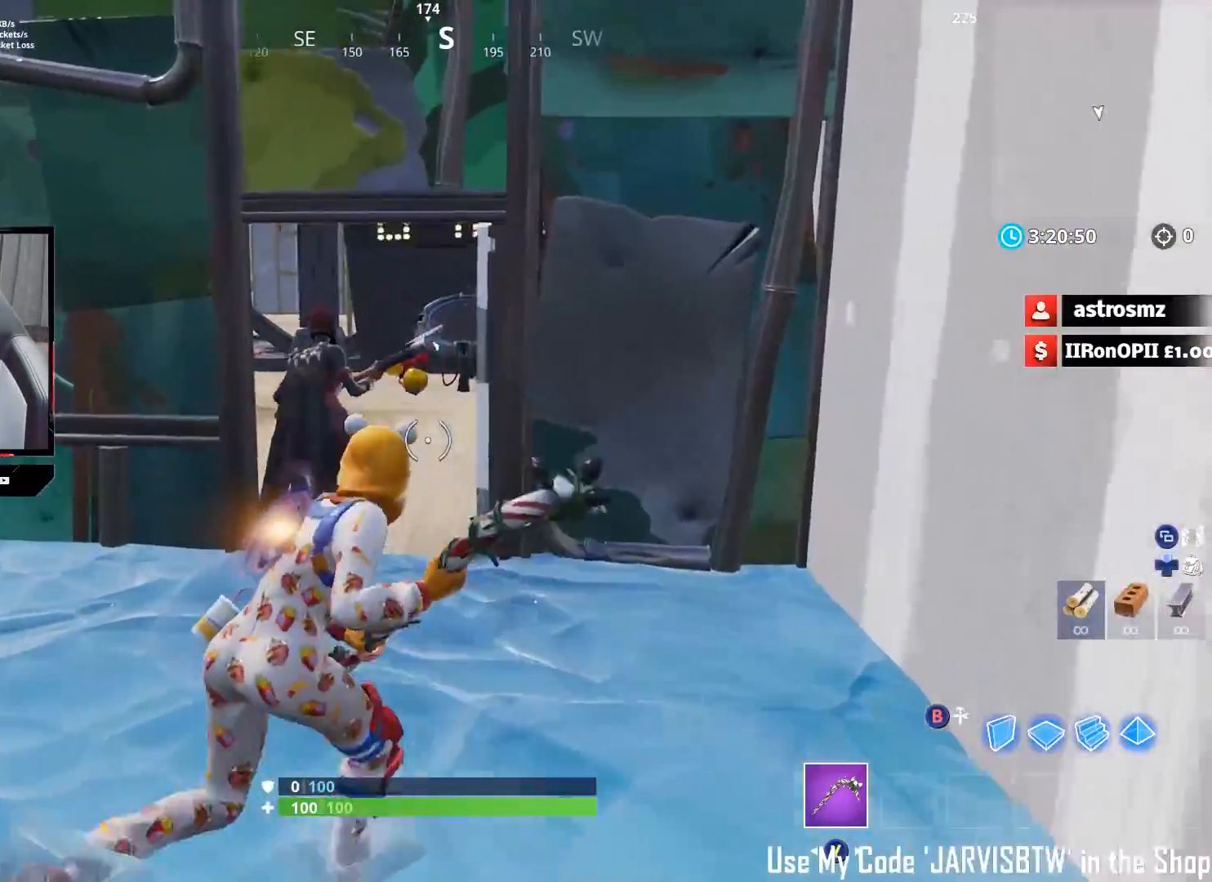
{"buttons": [], "left_stick": "up", "right_stick": "right", "events": [[267, "left_stick", "up"], [500, "right_stick", "right"]]}
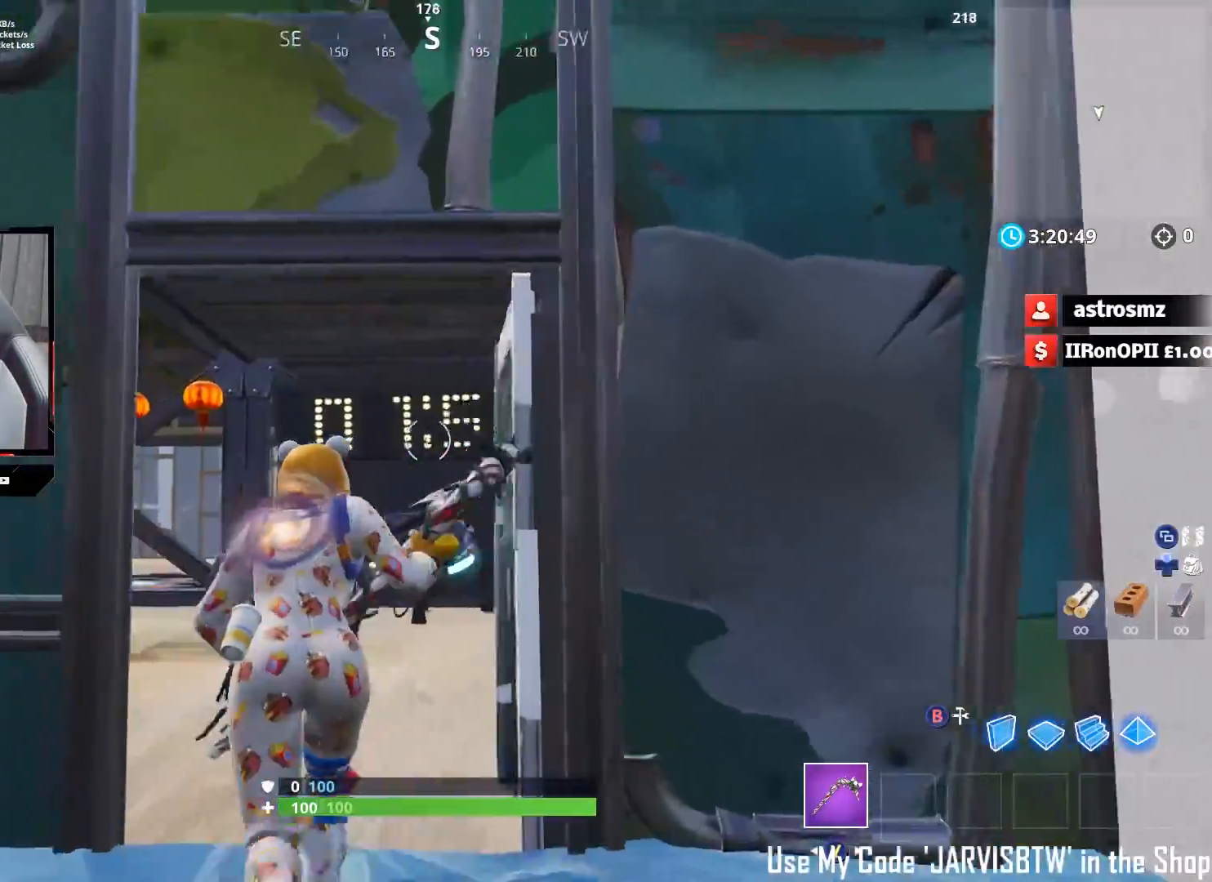
{"buttons": [], "left_stick": "up", "right_stick": "down", "events": [[200, "right_stick", "down"]]}
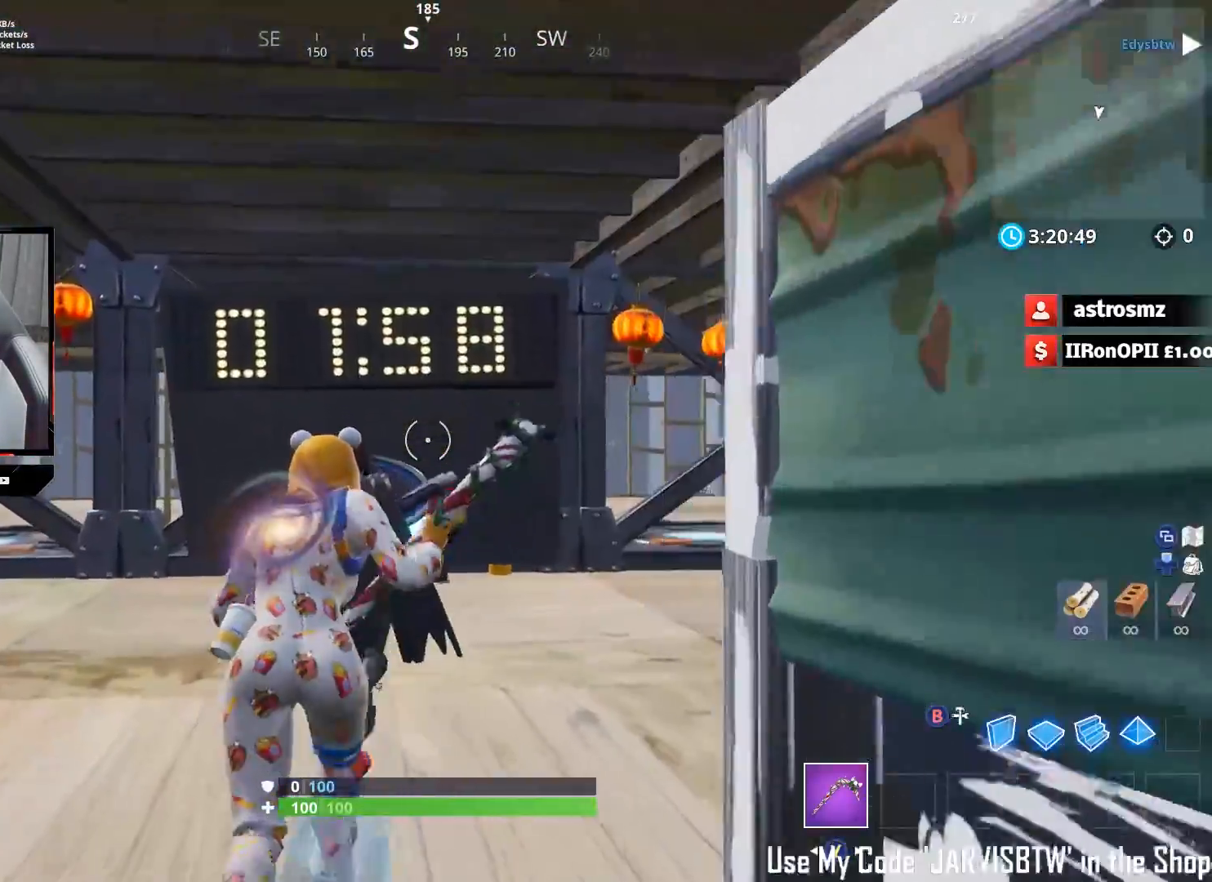
{"buttons": [], "left_stick": "up", "right_stick": "down", "events": [[333, "A", "down"], [433, "A", "up"]]}
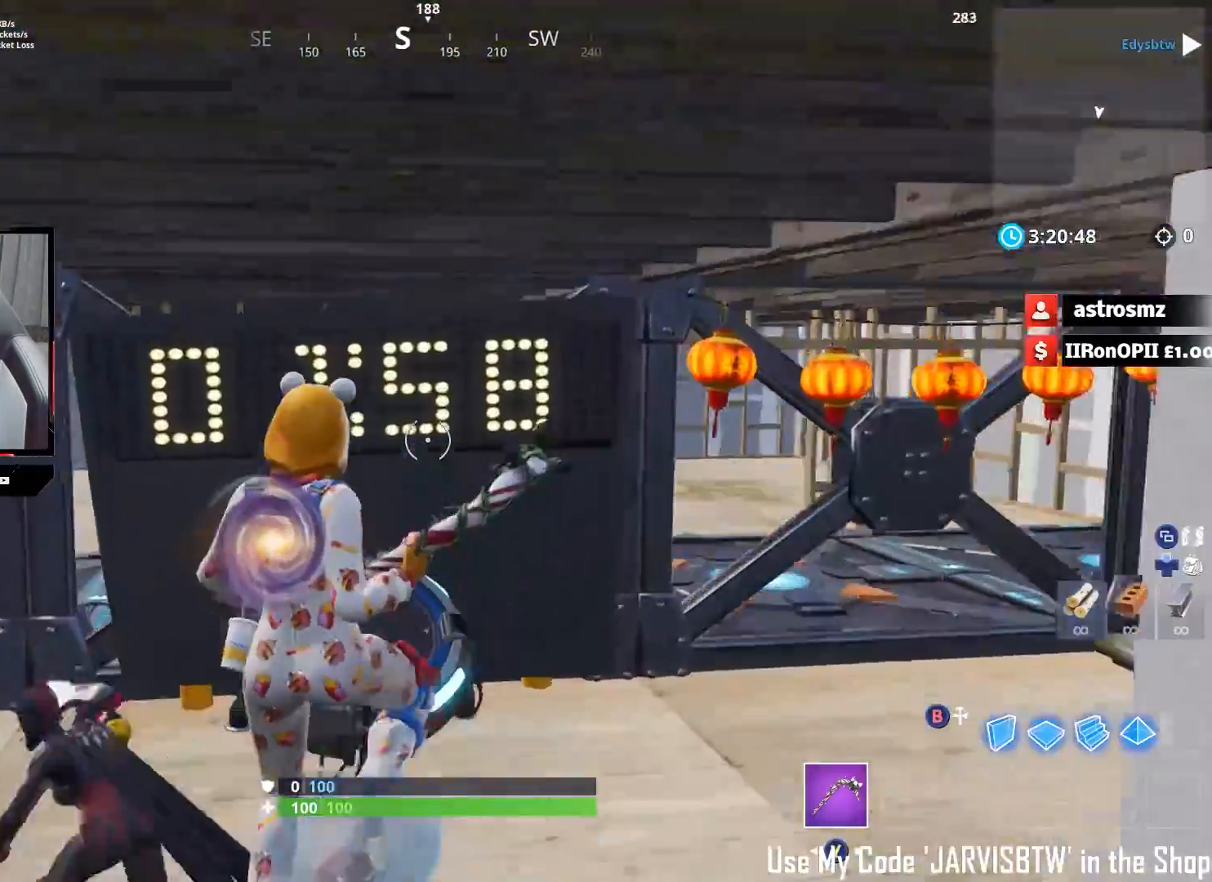
{"buttons": [], "left_stick": "up", "right_stick": "left", "events": [[433, "right_stick", "left"]]}
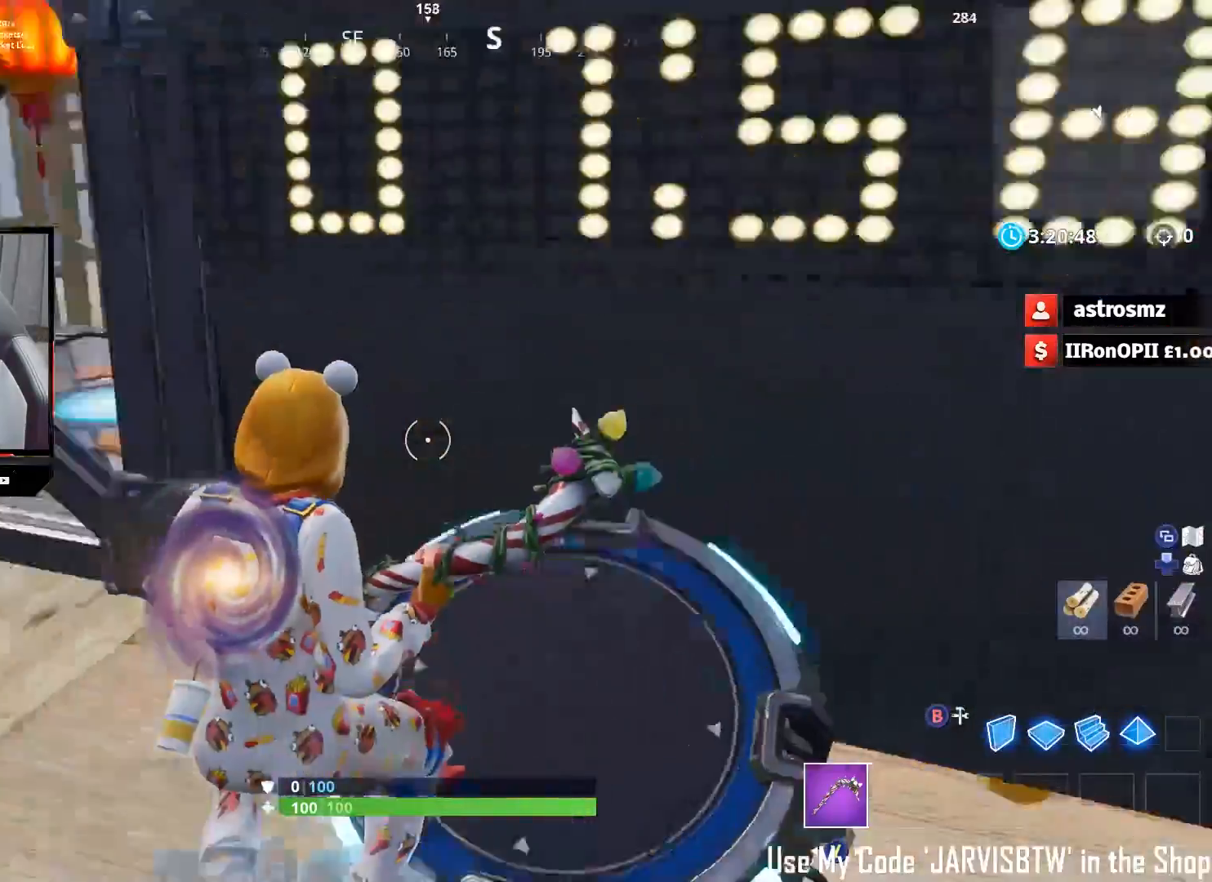
{"buttons": [], "left_stick": "up-right", "right_stick": "up-right", "events": [[33, "left_stick", "up-right"], [333, "right_stick", "up-left"], [433, "right_stick", "up-right"]]}
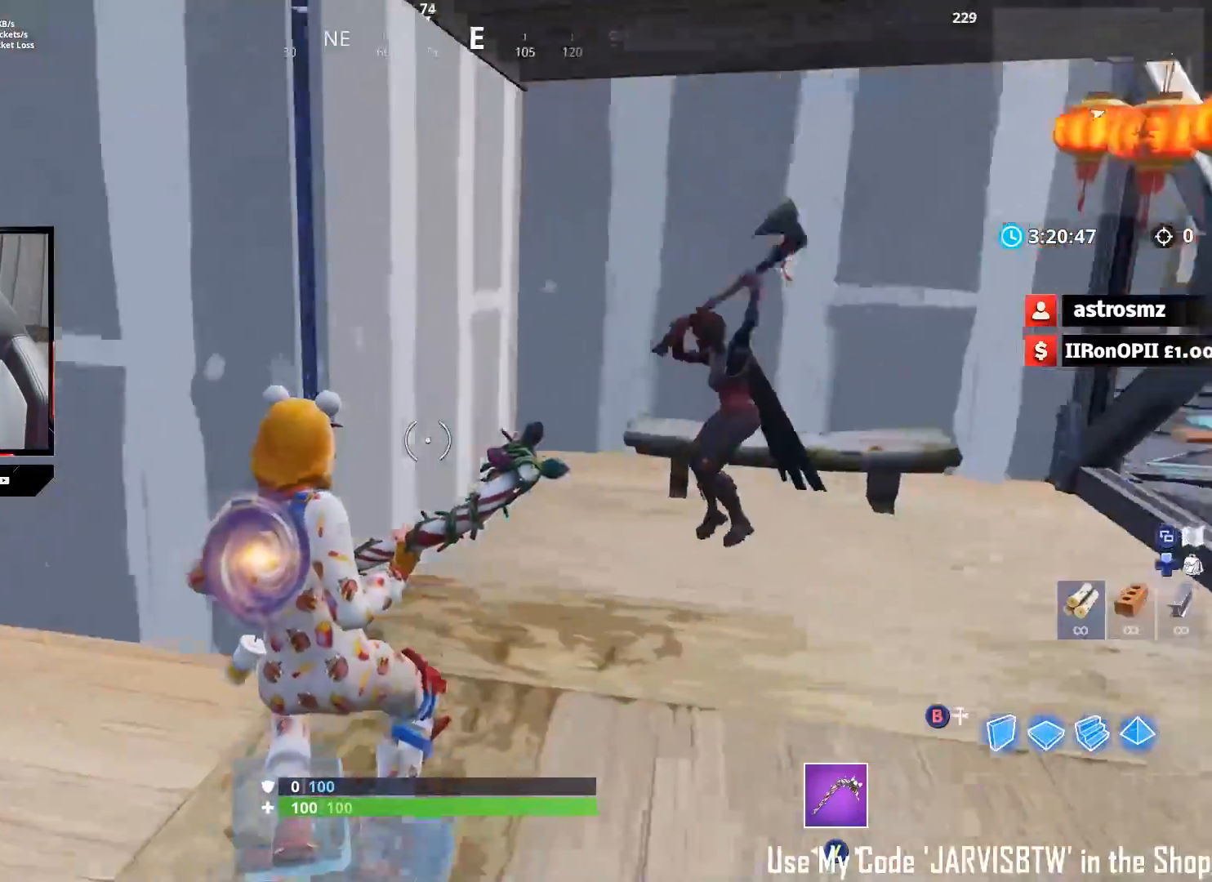
{"buttons": [], "left_stick": "right", "right_stick": "right", "events": [[200, "left_stick", "right"], [200, "right_stick", "center"], [433, "right_stick", "down-right"], [500, "right_stick", "right"]]}
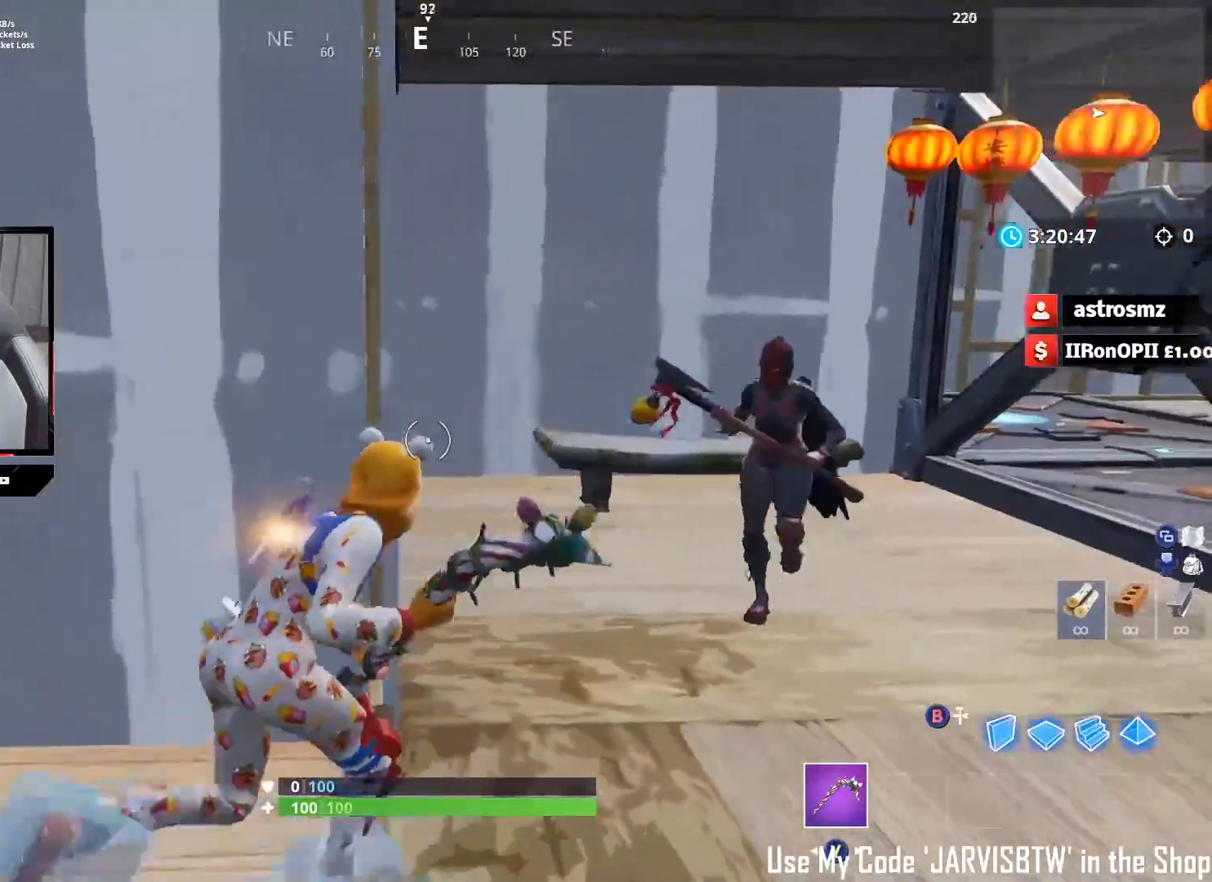
{"buttons": [], "left_stick": "up-right", "right_stick": "down-left", "events": [[233, "left_stick", "up-right"], [417, "right_stick", "down-left"]]}